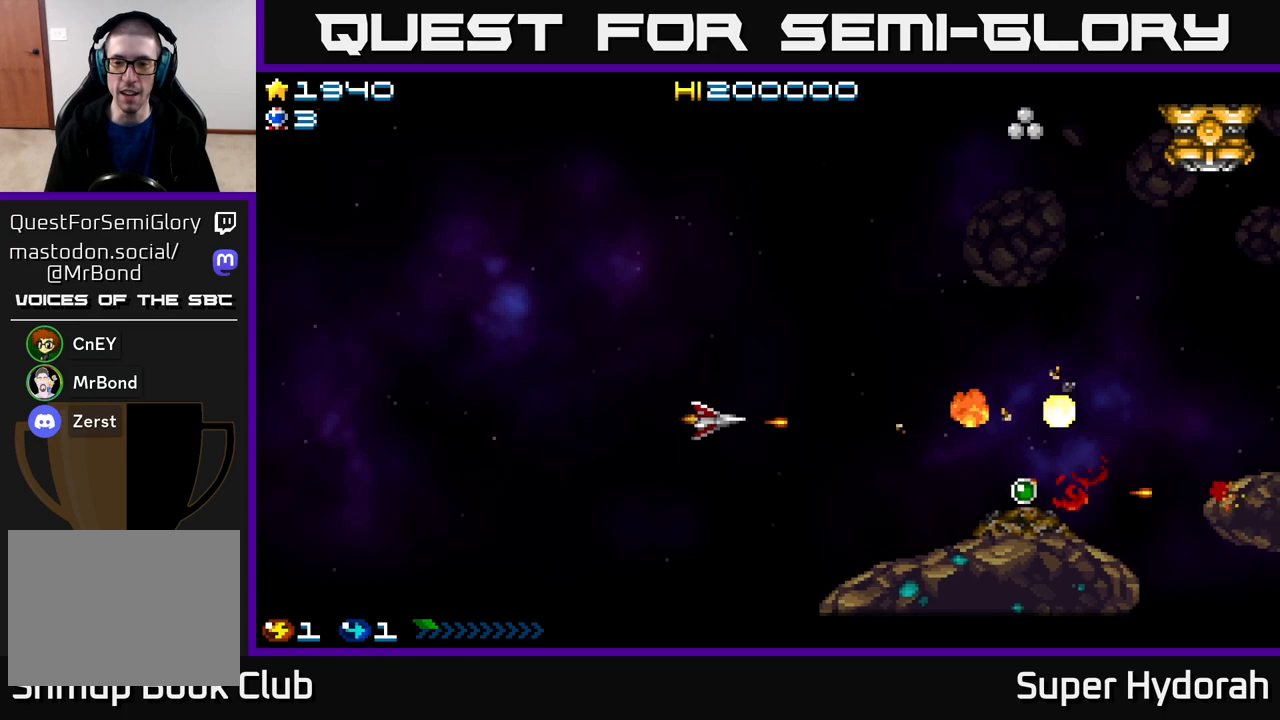
Gameplay with a controller (Xbox layout); each line is a JSON object with the inputs held at the frame after it. "events" lists button and stick changes between this image and that frame as [ms after this image, input, new state], when the widget could be followed in between. Not read: left_stick right_stick.
{"buttons": ["A", "DPAD_UP", "DPAD_RIGHT"], "events": [[100, "DPAD_RIGHT", "up"], [283, "DPAD_RIGHT", "down"], [333, "A", "up"], [433, "A", "down"]]}
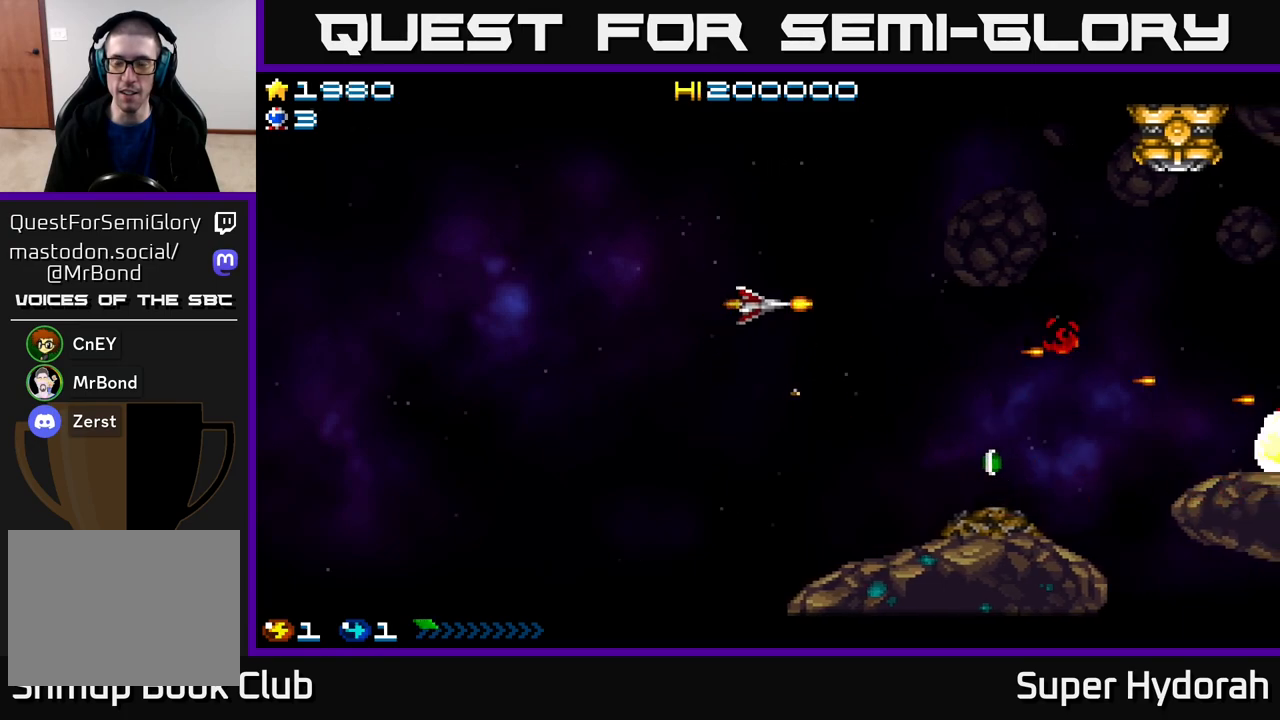
{"buttons": ["A", "DPAD_UP", "DPAD_RIGHT"], "events": []}
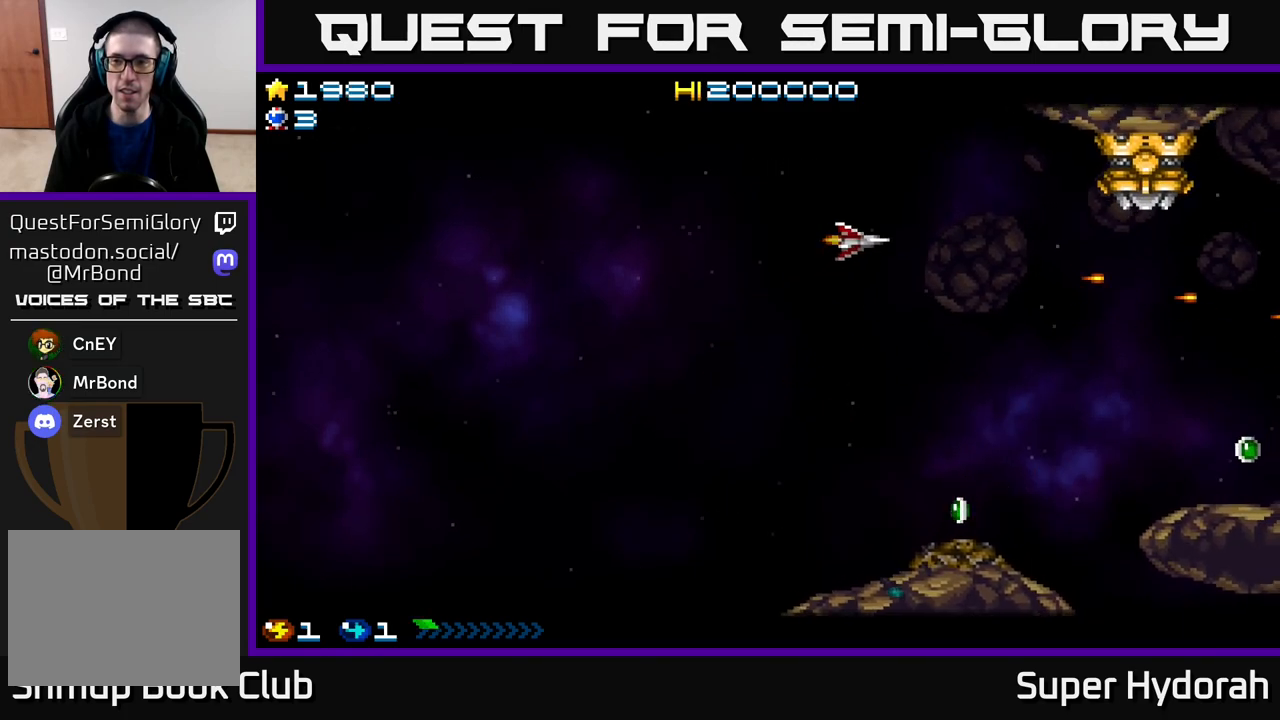
{"buttons": ["A", "DPAD_DOWN", "DPAD_LEFT"], "events": [[183, "DPAD_UP", "up"], [350, "DPAD_RIGHT", "up"], [450, "DPAD_LEFT", "down"], [467, "DPAD_DOWN", "down"]]}
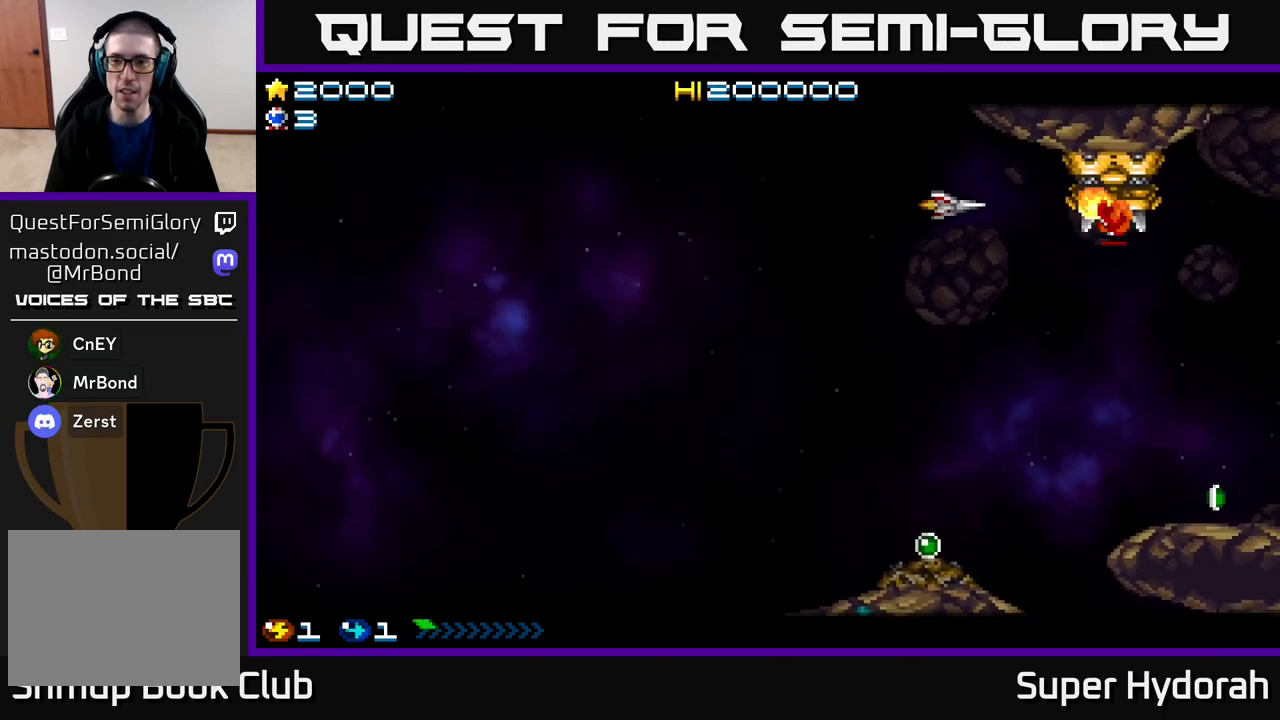
{"buttons": ["A", "DPAD_LEFT"], "events": [[50, "DPAD_DOWN", "up"], [150, "DPAD_LEFT", "up"], [300, "DPAD_LEFT", "down"]]}
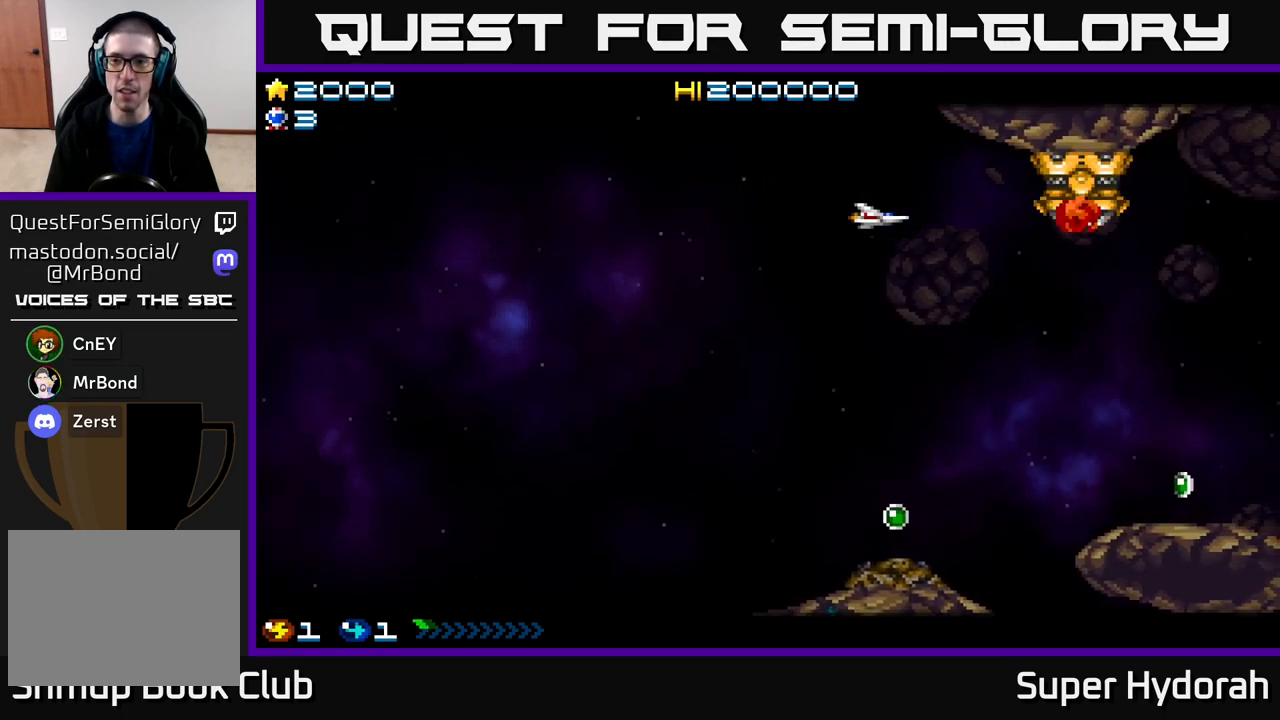
{"buttons": ["A", "DPAD_DOWN"], "events": [[17, "DPAD_LEFT", "up"], [417, "DPAD_DOWN", "down"]]}
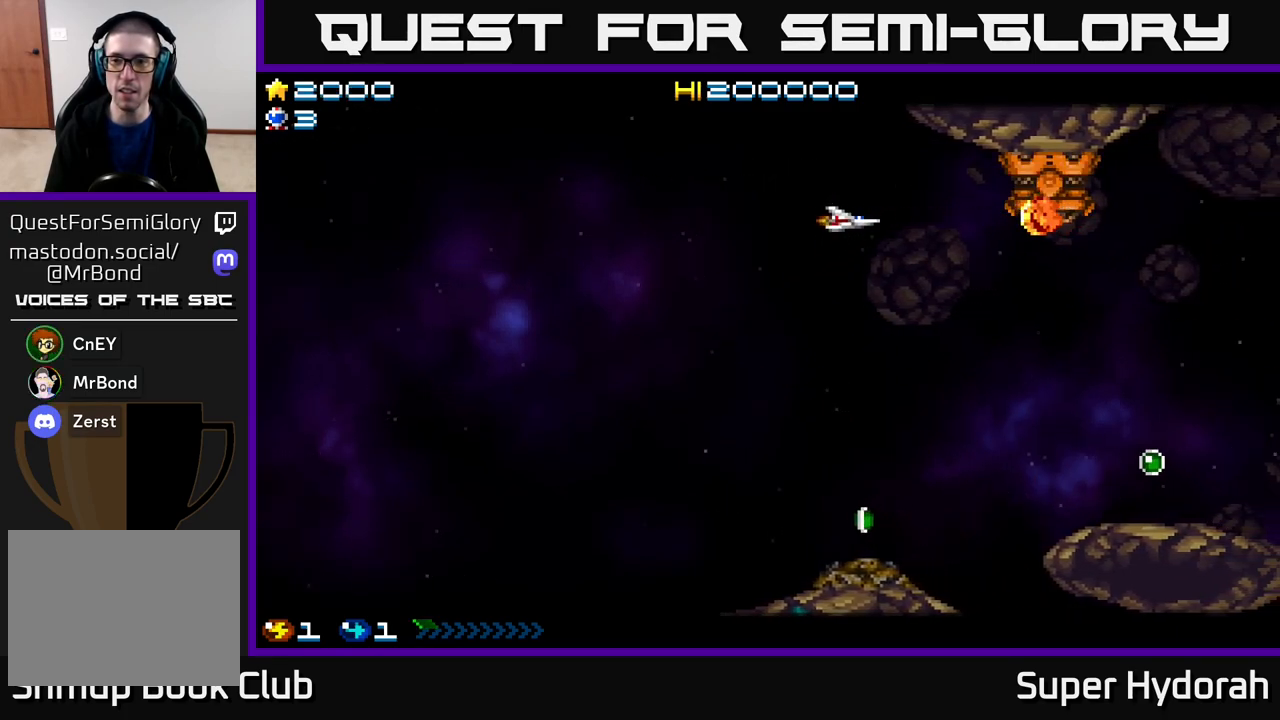
{"buttons": ["A", "DPAD_UP"], "events": [[200, "DPAD_DOWN", "up"], [217, "DPAD_LEFT", "down"], [217, "DPAD_UP", "down"], [300, "DPAD_LEFT", "up"], [367, "A", "up"], [500, "A", "down"]]}
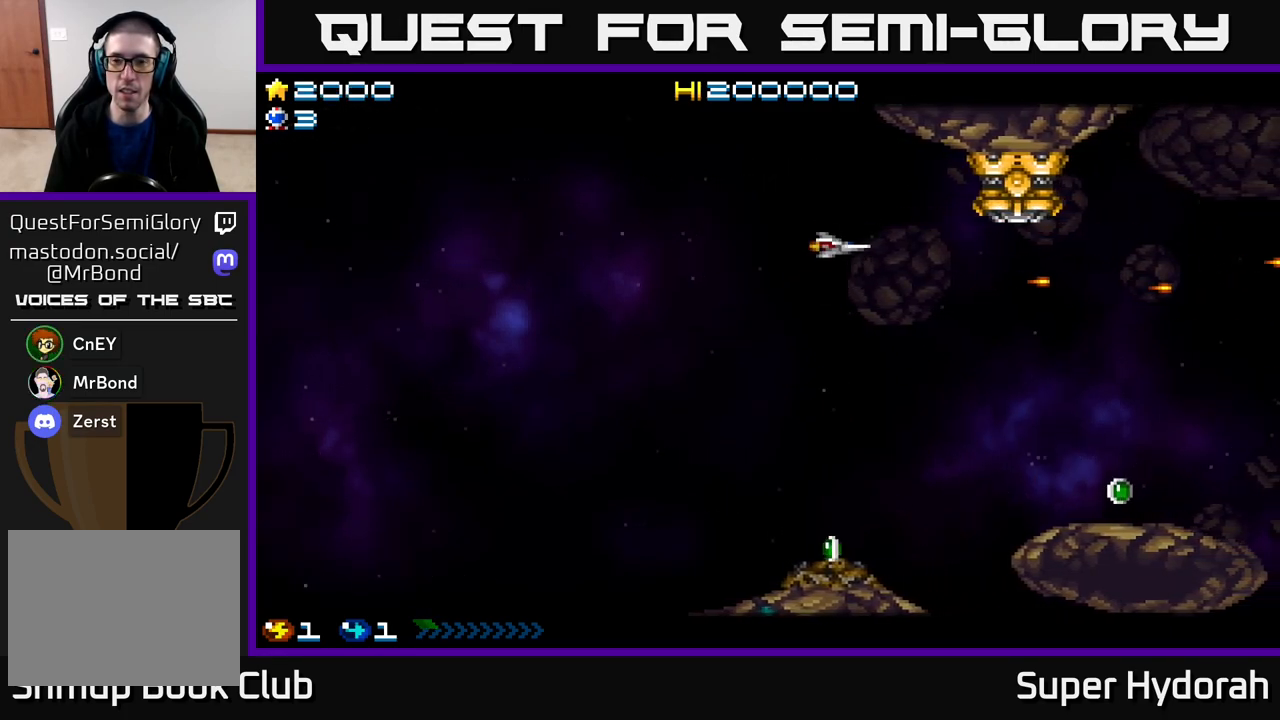
{"buttons": ["A"], "events": [[167, "DPAD_UP", "up"], [333, "DPAD_DOWN", "down"], [400, "DPAD_LEFT", "down"], [450, "DPAD_LEFT", "up"], [500, "DPAD_DOWN", "up"]]}
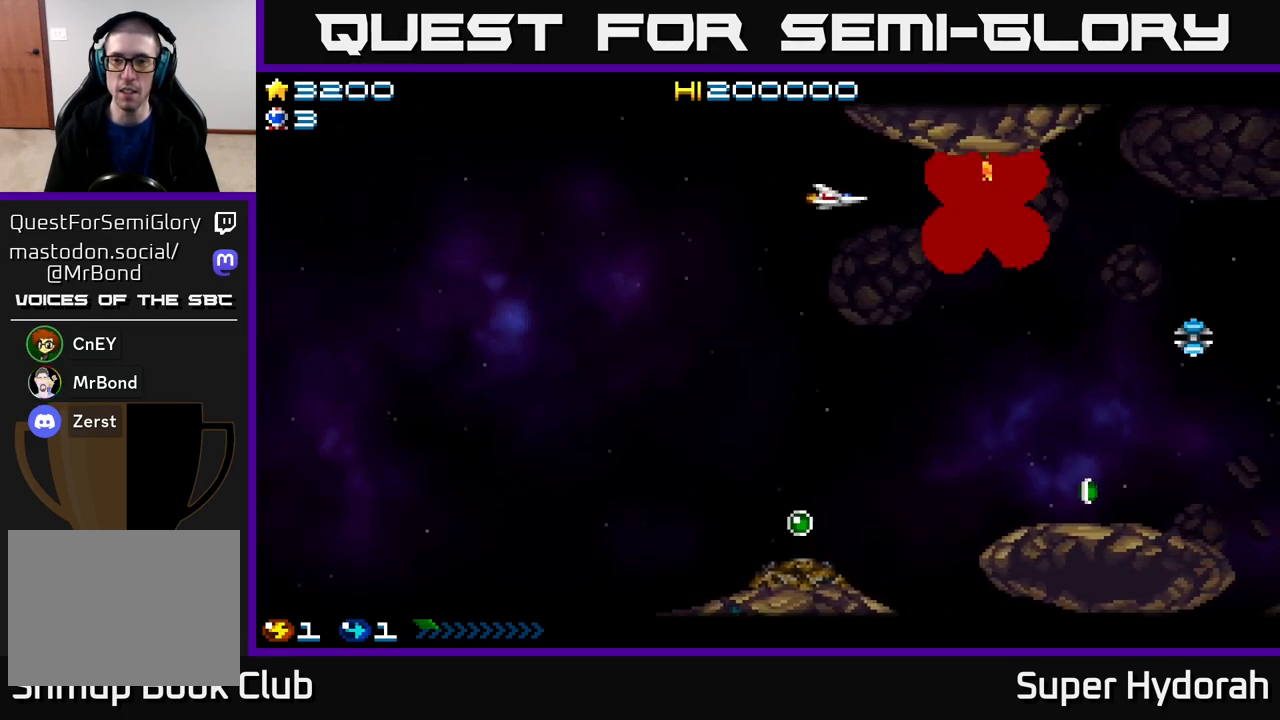
{"buttons": ["DPAD_DOWN"], "events": [[17, "DPAD_LEFT", "down"], [50, "DPAD_UP", "down"], [150, "DPAD_UP", "up"], [183, "DPAD_DOWN", "down"], [250, "DPAD_LEFT", "up"], [267, "A", "up"]]}
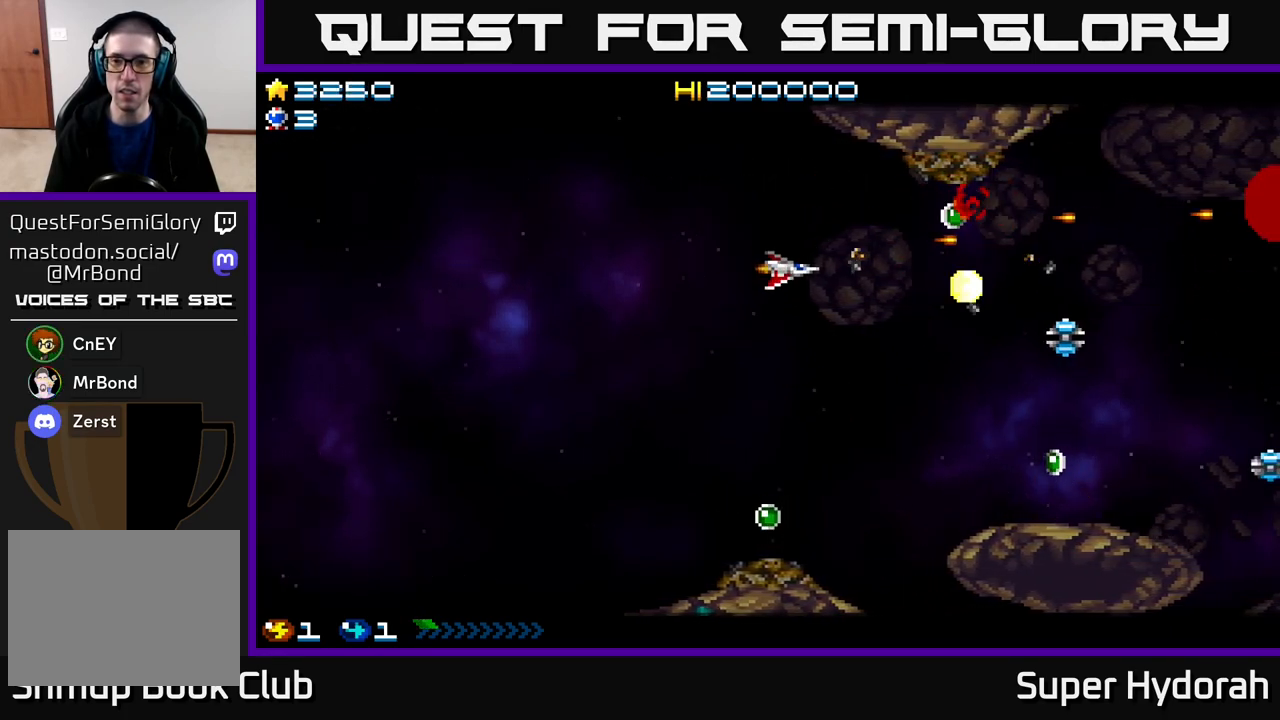
{"buttons": ["A", "DPAD_DOWN", "DPAD_LEFT"], "events": [[100, "A", "down"], [417, "DPAD_LEFT", "down"]]}
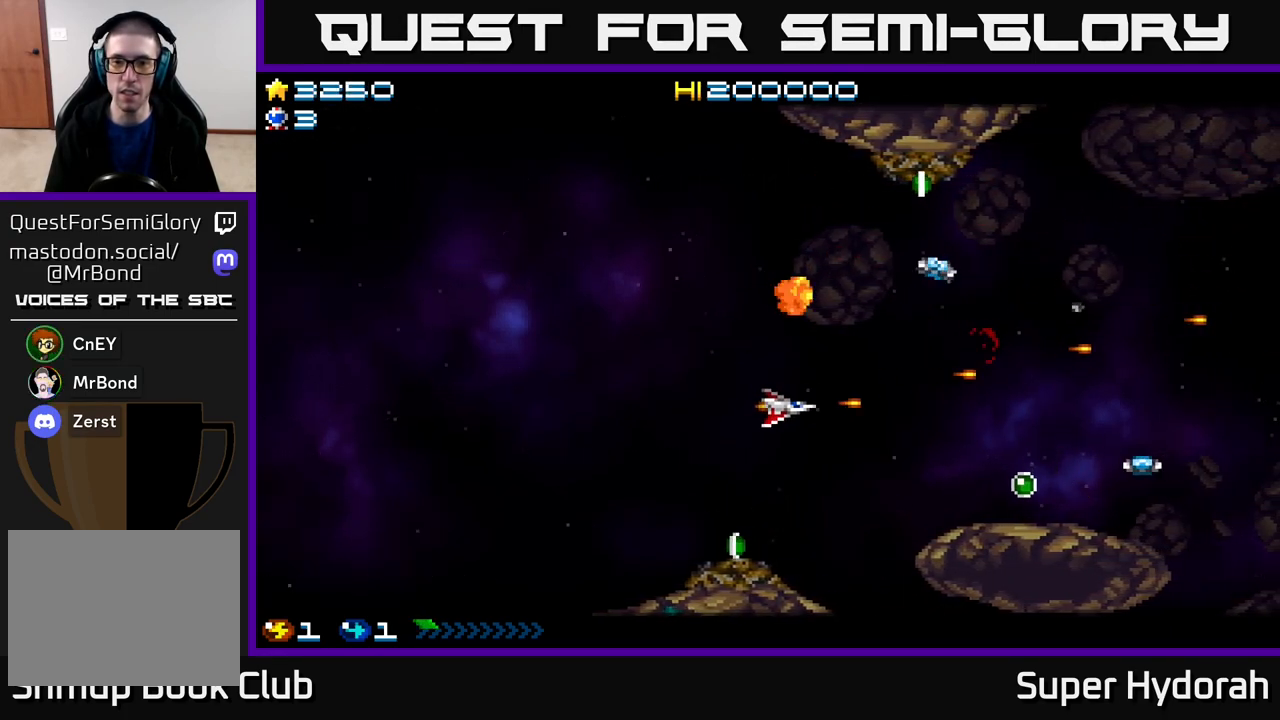
{"buttons": ["A"], "events": [[150, "A", "up"], [200, "A", "down"], [450, "DPAD_LEFT", "up"], [500, "DPAD_DOWN", "up"]]}
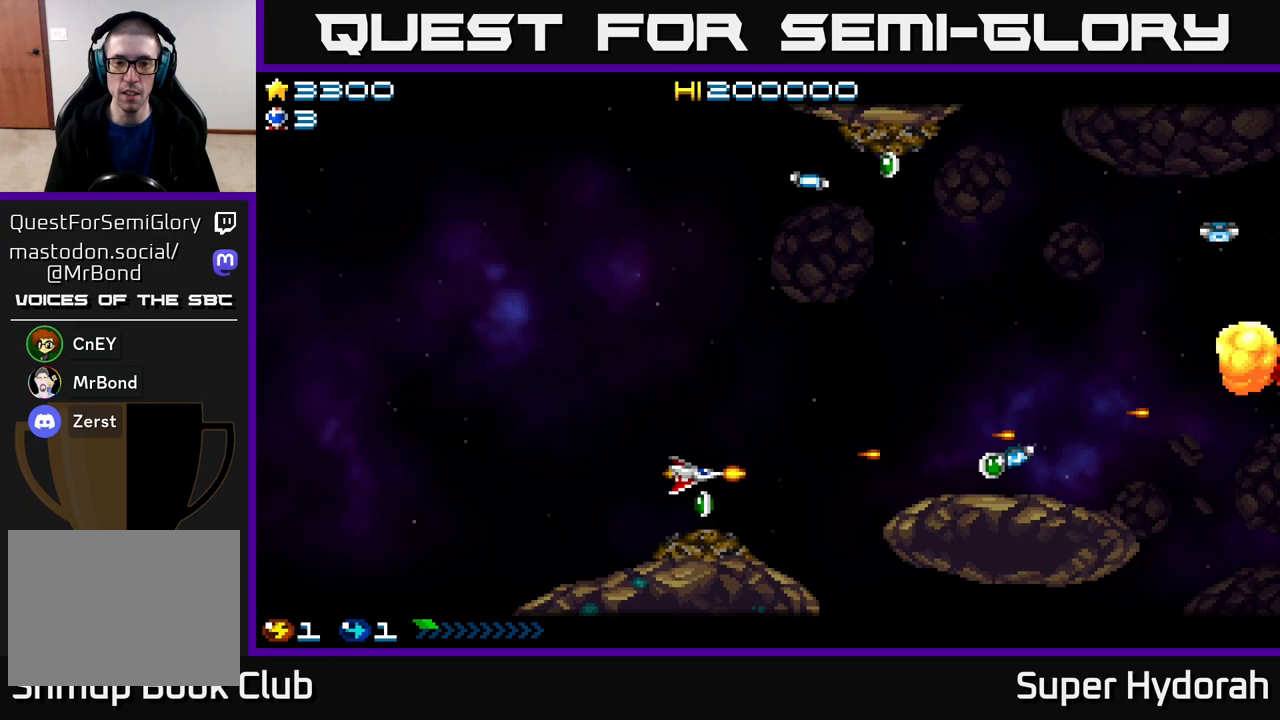
{"buttons": ["DPAD_UP"], "events": [[33, "A", "up"], [50, "DPAD_UP", "down"], [83, "DPAD_RIGHT", "down"], [183, "A", "down"], [217, "DPAD_UP", "up"], [267, "DPAD_DOWN", "down"], [317, "DPAD_DOWN", "up"], [317, "DPAD_RIGHT", "up"], [350, "DPAD_UP", "down"], [500, "A", "up"]]}
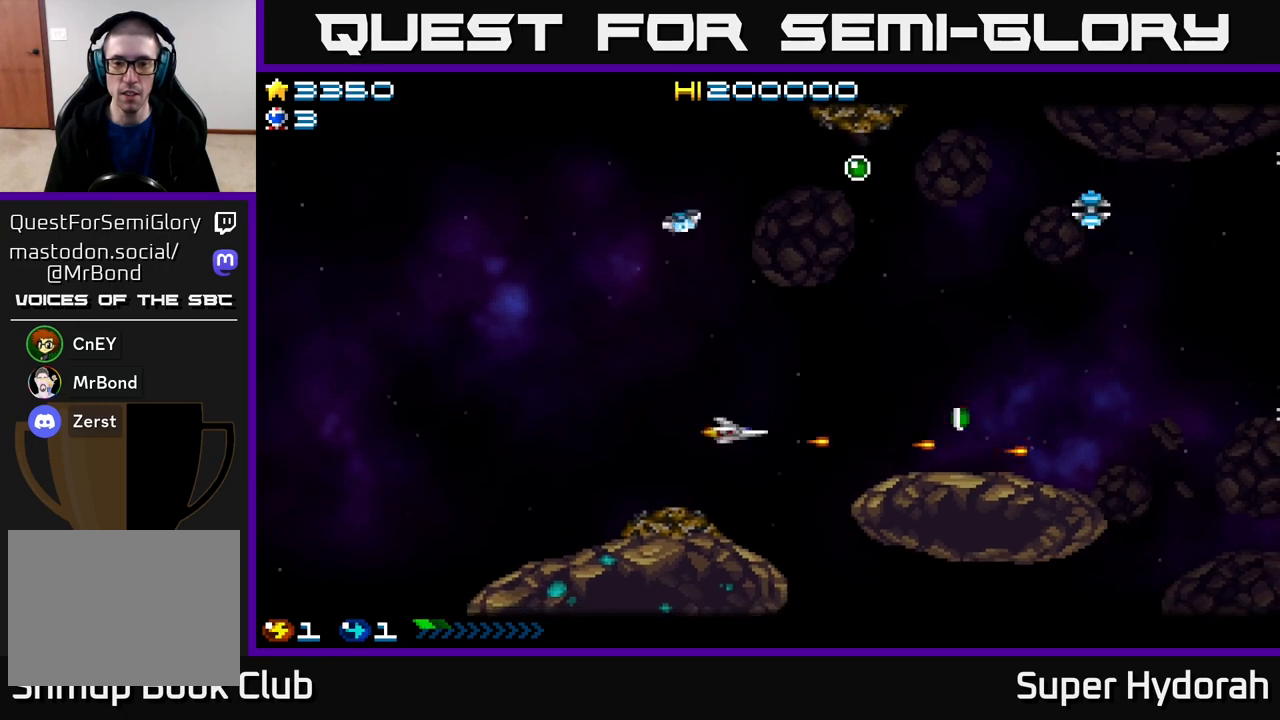
{"buttons": ["A", "DPAD_UP"], "events": [[17, "A", "down"], [217, "A", "up"], [450, "A", "down"]]}
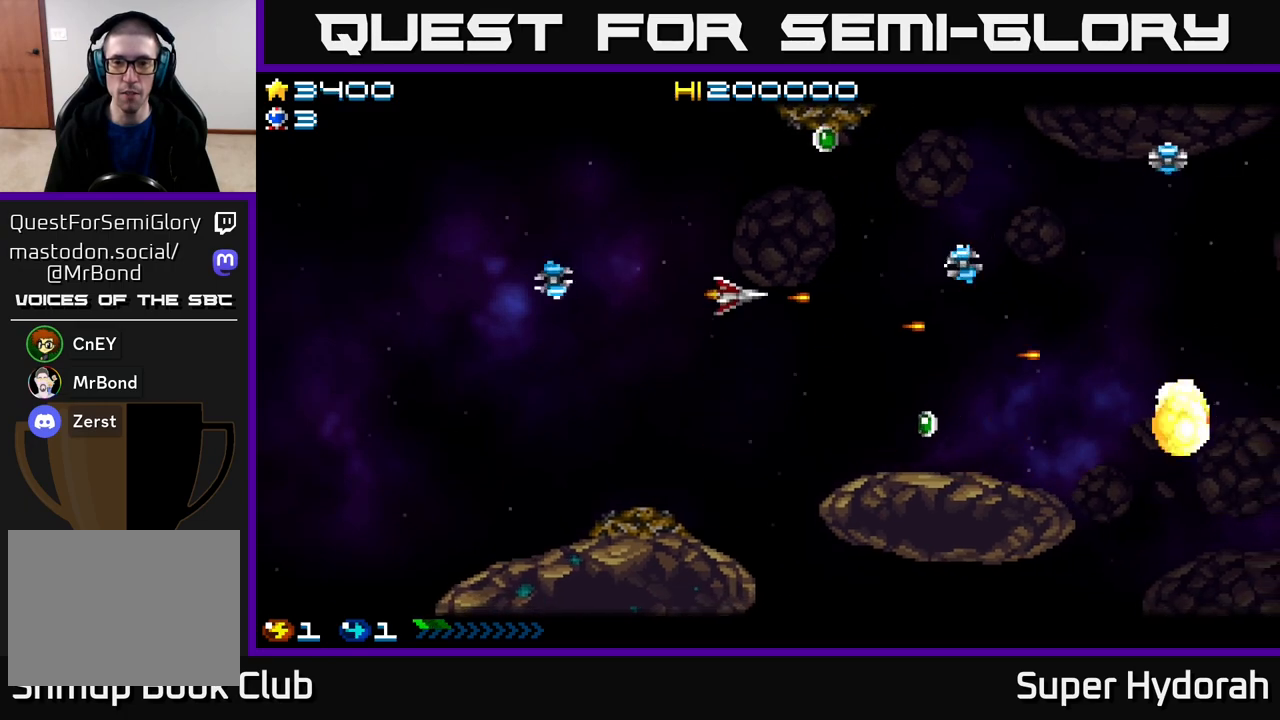
{"buttons": ["A", "DPAD_LEFT"], "events": [[400, "DPAD_LEFT", "down"], [433, "DPAD_UP", "up"]]}
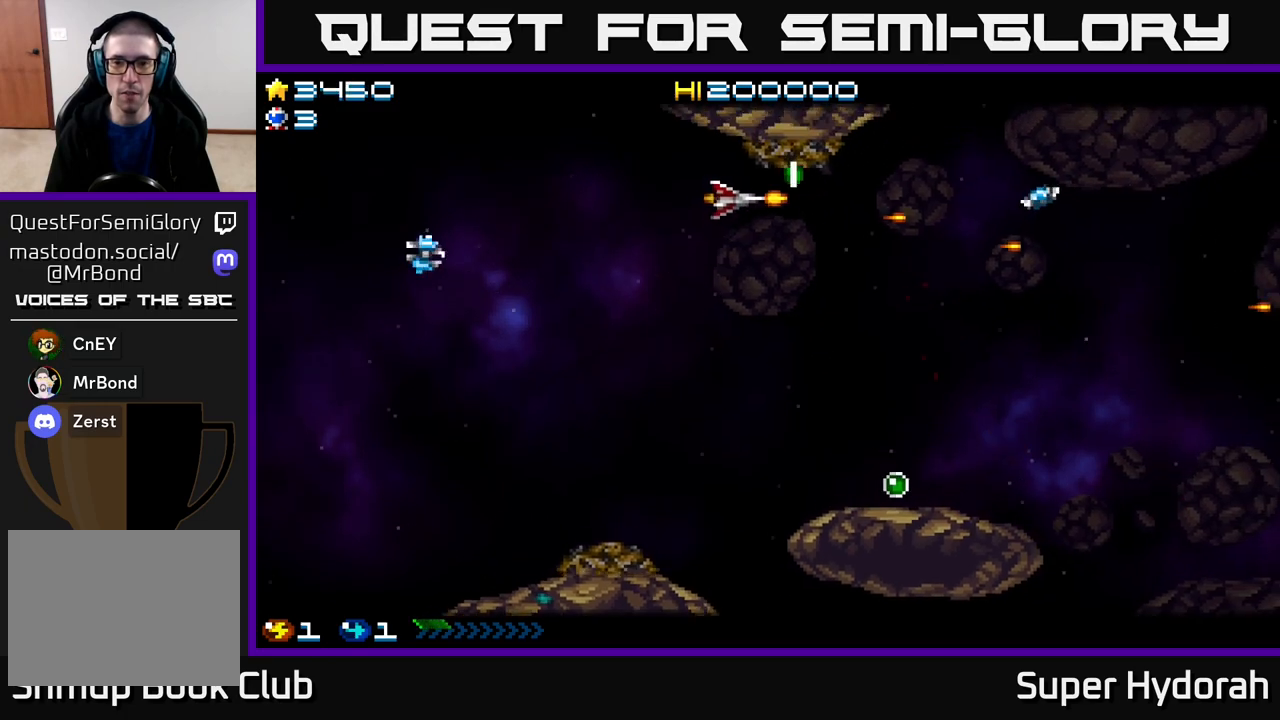
{"buttons": ["A", "DPAD_DOWN"], "events": [[17, "DPAD_DOWN", "down"], [33, "DPAD_LEFT", "up"], [67, "DPAD_RIGHT", "down"], [83, "DPAD_DOWN", "up"], [217, "A", "up"], [317, "DPAD_DOWN", "down"], [333, "A", "down"], [450, "DPAD_RIGHT", "up"]]}
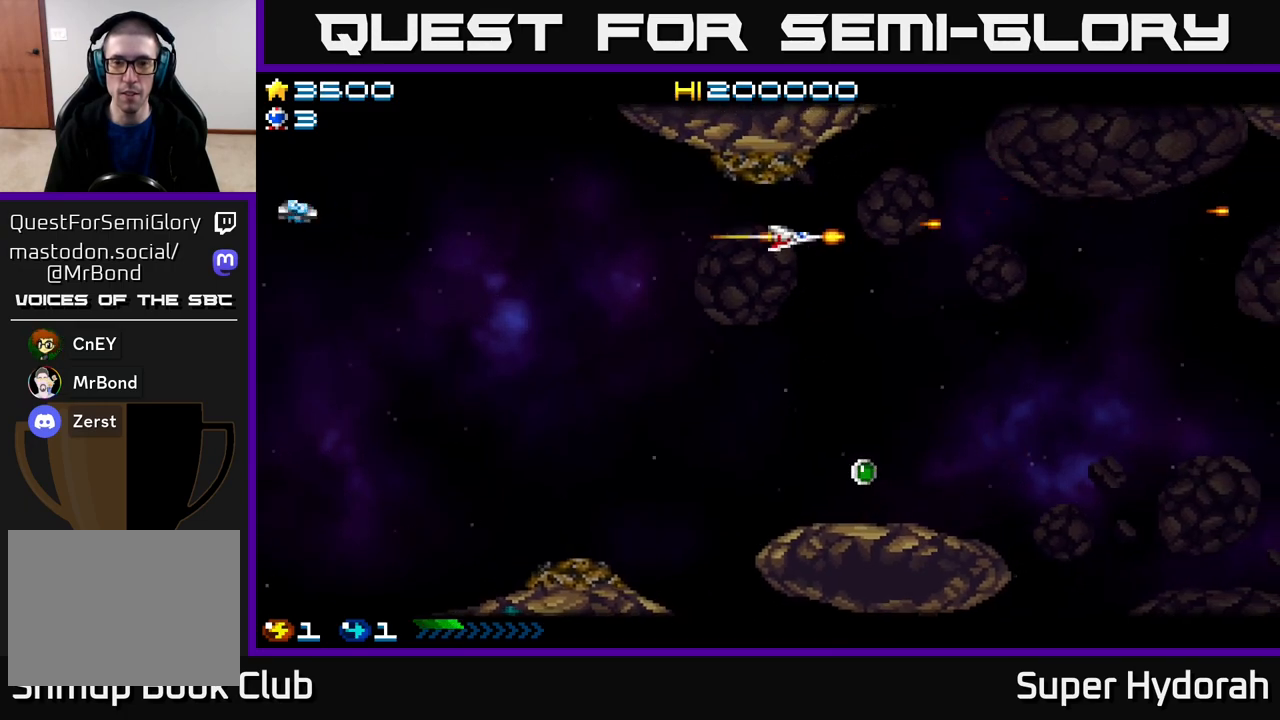
{"buttons": ["A", "DPAD_DOWN"], "events": [[17, "DPAD_RIGHT", "down"], [33, "DPAD_RIGHT", "up"], [117, "DPAD_RIGHT", "down"], [200, "DPAD_RIGHT", "up"]]}
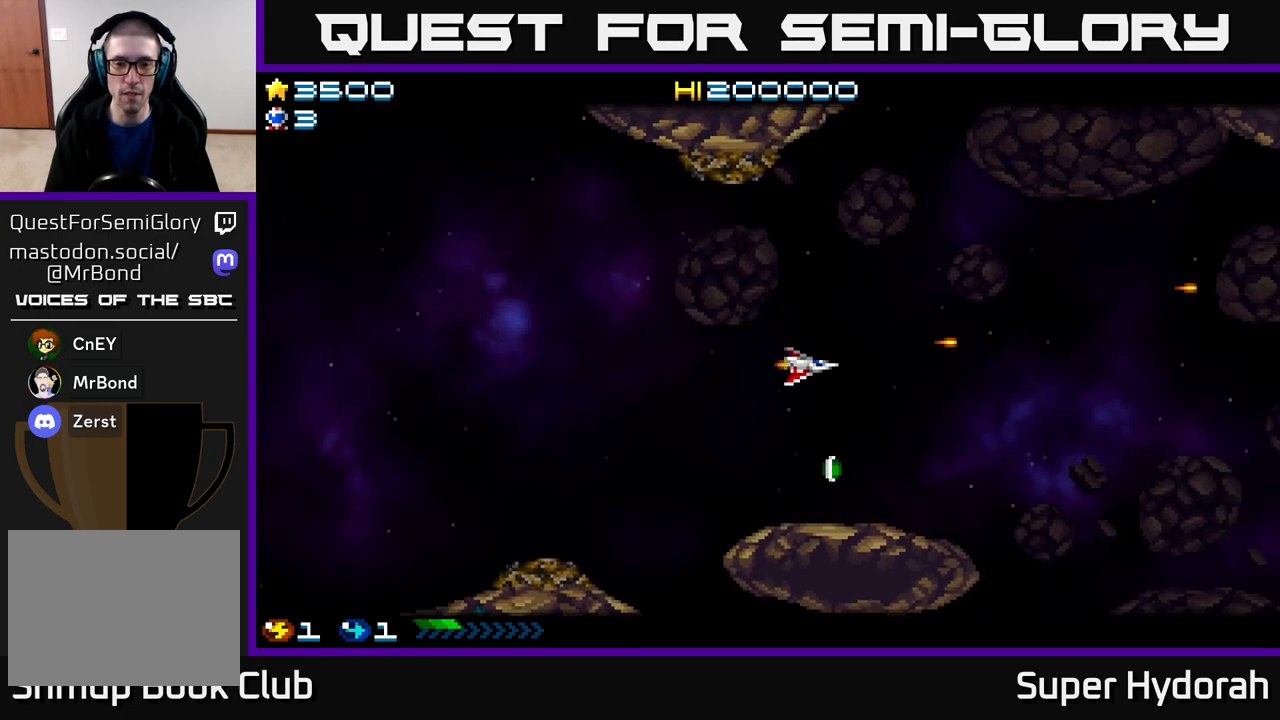
{"buttons": ["A", "DPAD_UP"], "events": [[400, "DPAD_DOWN", "up"], [417, "DPAD_UP", "down"]]}
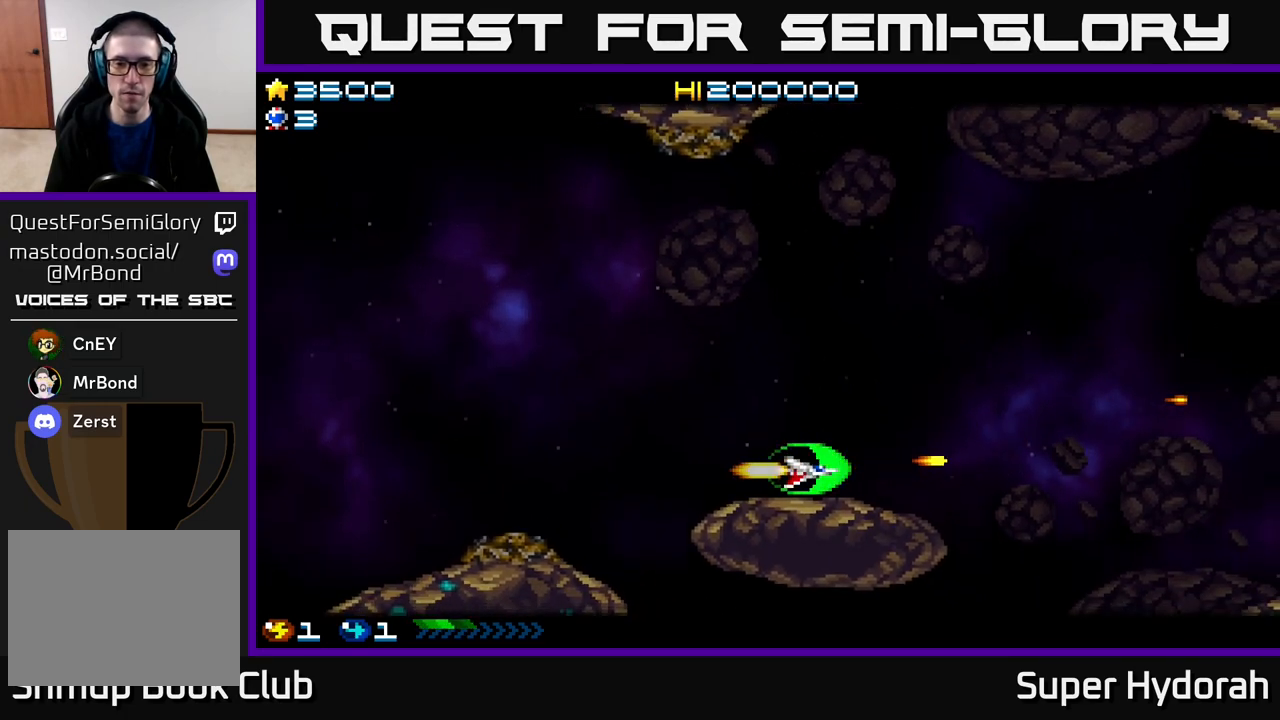
{"buttons": ["A", "DPAD_UP", "DPAD_RIGHT"], "events": [[233, "DPAD_RIGHT", "down"]]}
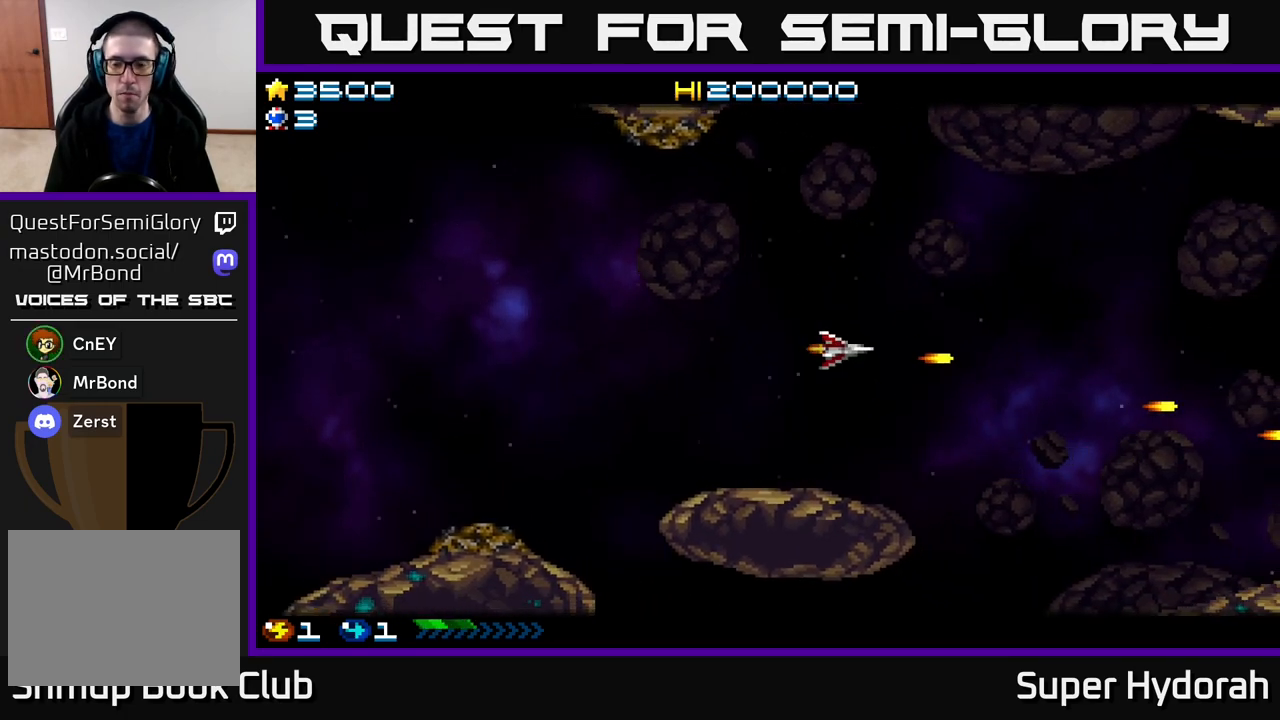
{"buttons": ["A"], "events": [[150, "A", "up"], [333, "A", "down"], [400, "DPAD_RIGHT", "up"], [500, "DPAD_UP", "up"]]}
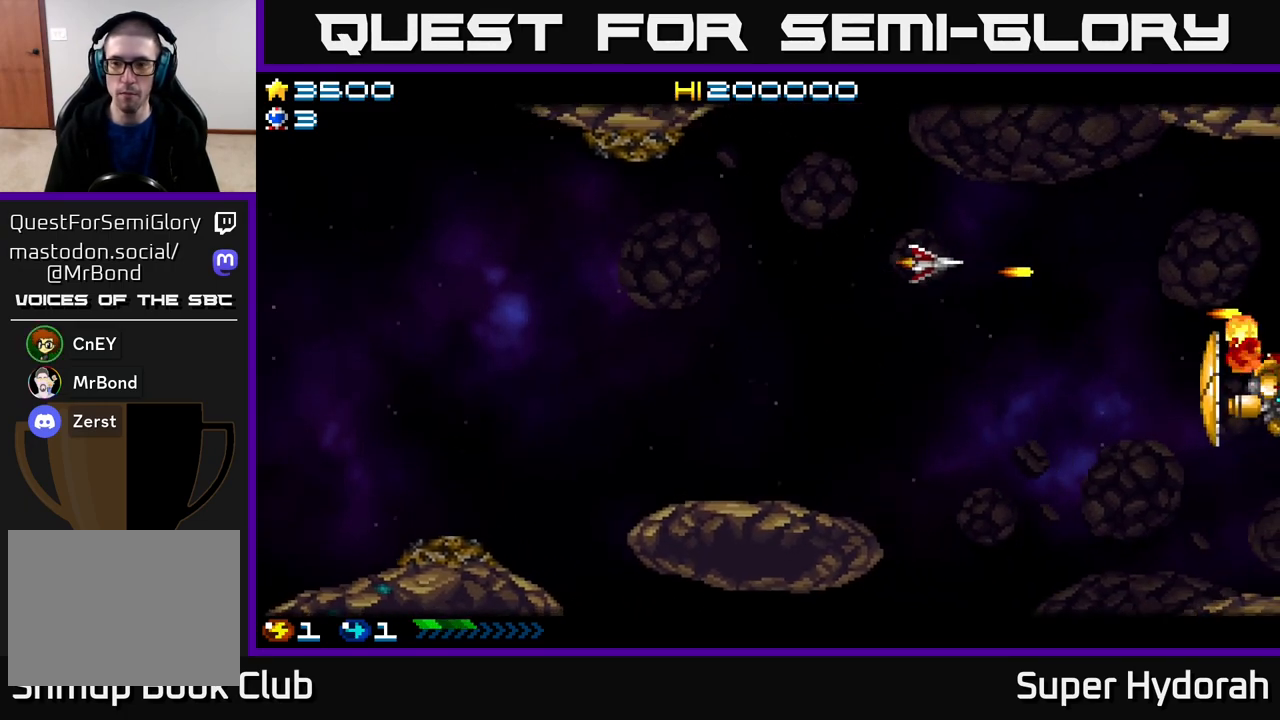
{"buttons": ["A", "DPAD_DOWN"], "events": [[17, "DPAD_DOWN", "down"], [83, "DPAD_LEFT", "down"], [167, "DPAD_LEFT", "up"]]}
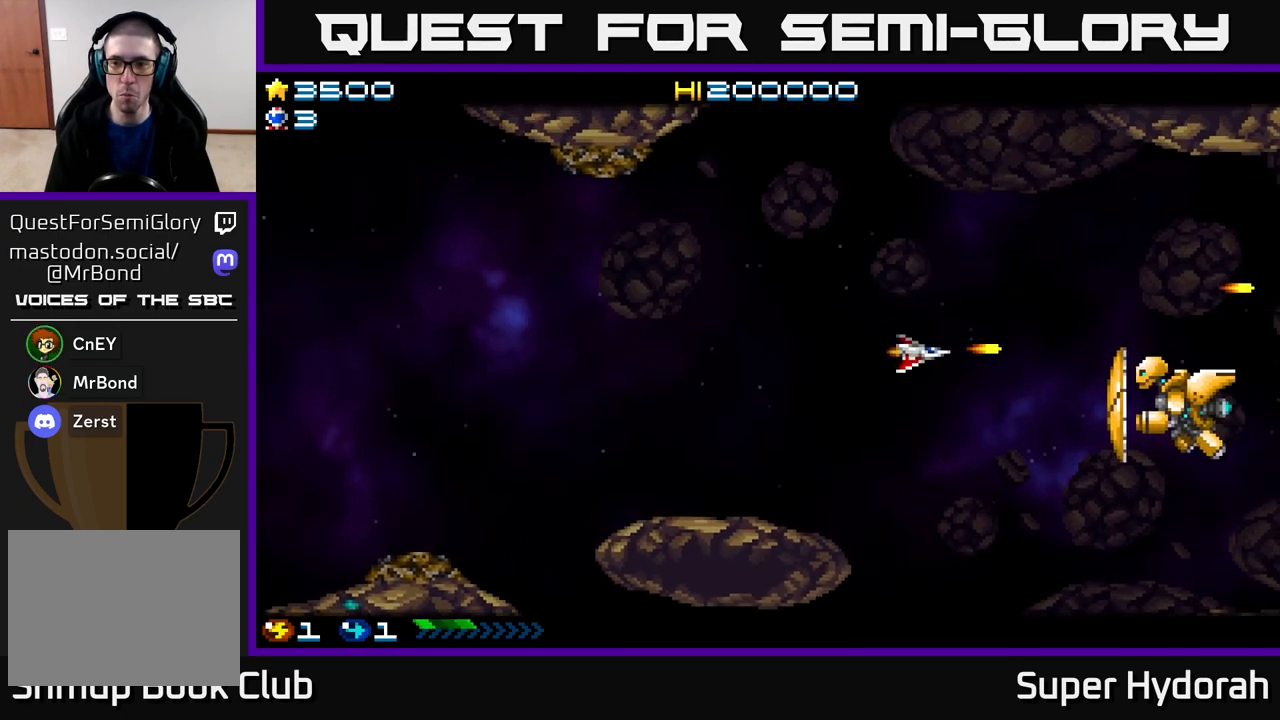
{"buttons": ["A"], "events": [[67, "DPAD_RIGHT", "down"], [100, "DPAD_DOWN", "up"], [133, "DPAD_RIGHT", "up"], [150, "DPAD_UP", "down"], [217, "DPAD_LEFT", "down"], [217, "DPAD_UP", "up"], [467, "DPAD_LEFT", "up"]]}
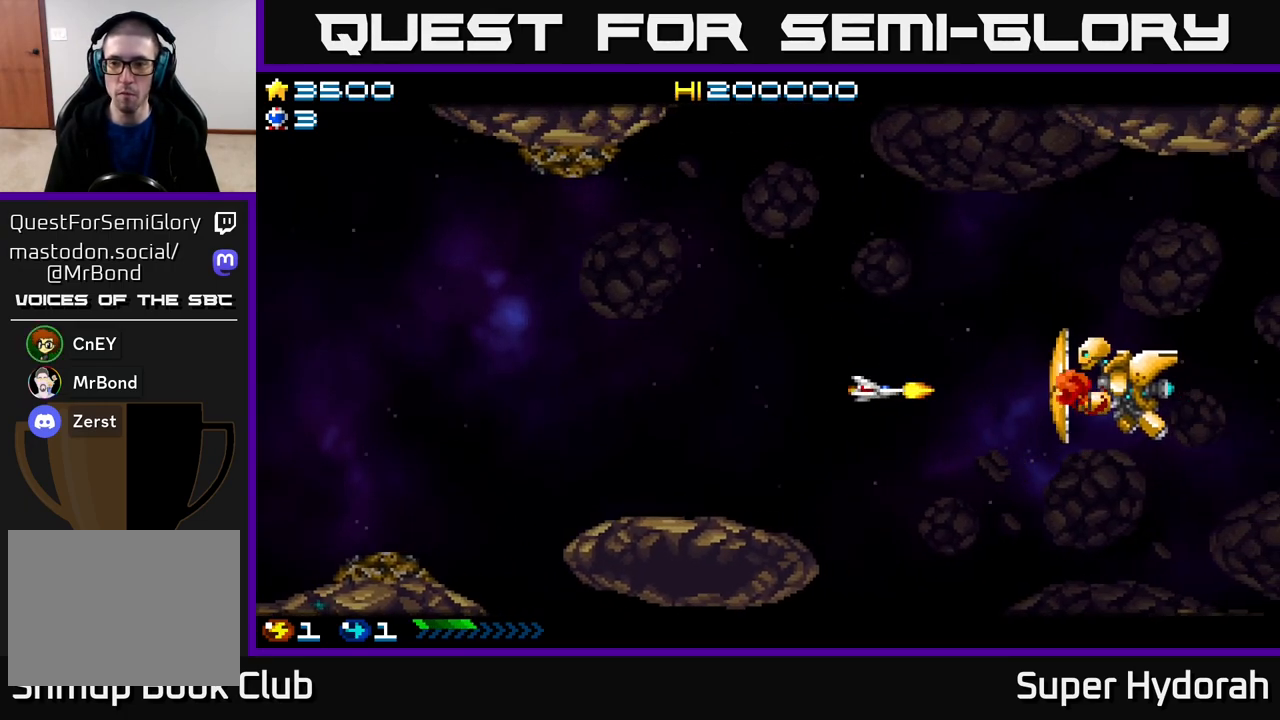
{"buttons": ["A", "DPAD_UP", "DPAD_LEFT"], "events": [[117, "DPAD_UP", "down"], [133, "DPAD_LEFT", "down"], [233, "DPAD_UP", "up"], [400, "DPAD_UP", "down"]]}
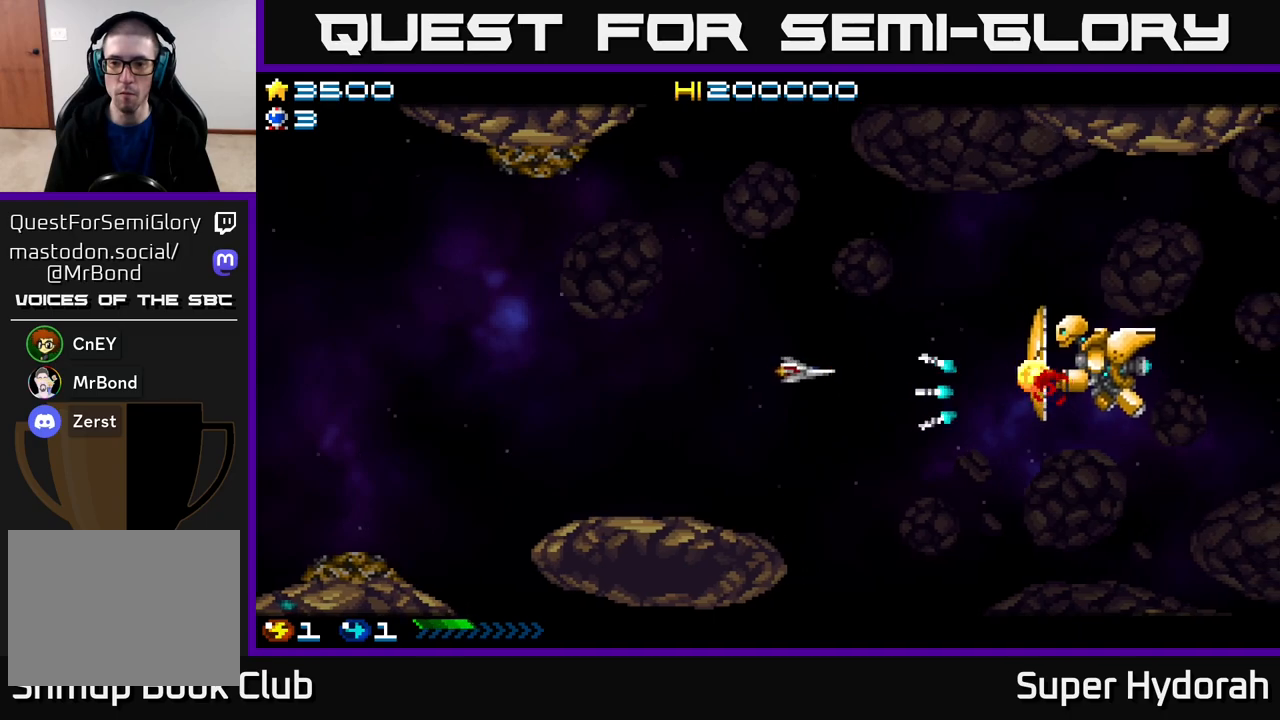
{"buttons": ["A", "DPAD_LEFT"], "events": [[17, "DPAD_UP", "up"], [367, "DPAD_UP", "down"], [433, "DPAD_UP", "up"]]}
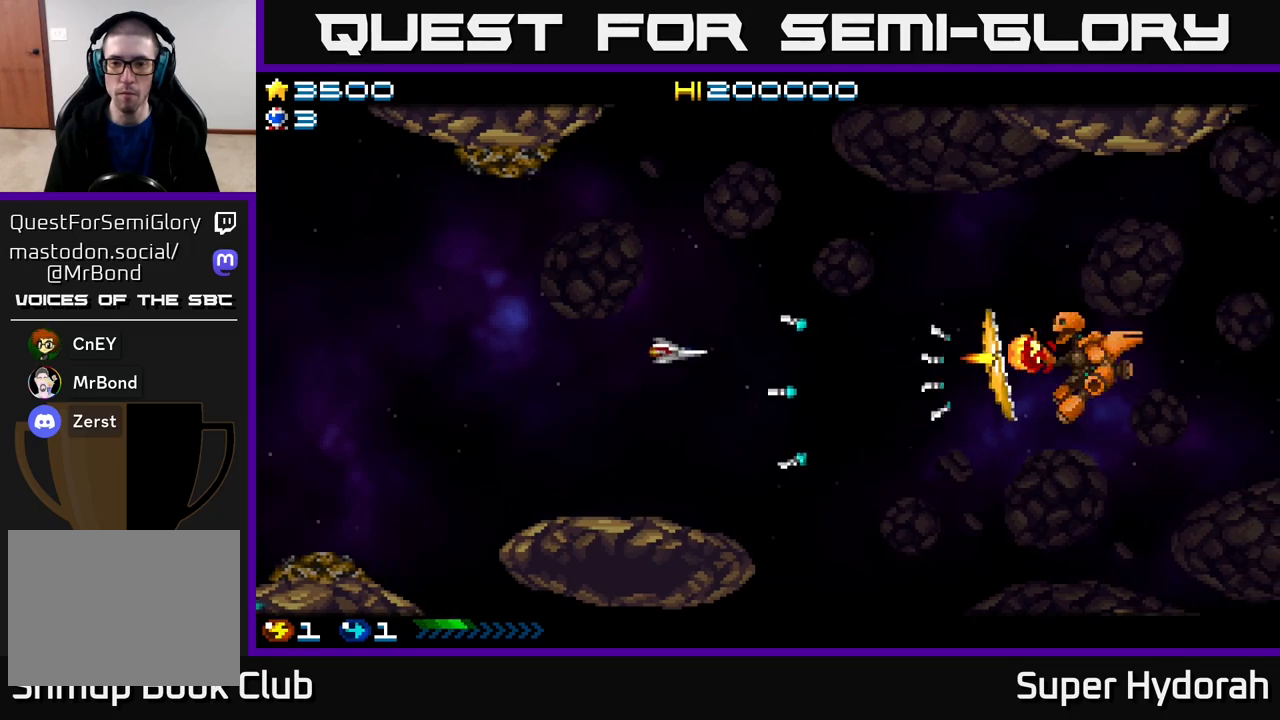
{"buttons": ["A", "DPAD_DOWN", "DPAD_LEFT"], "events": [[167, "DPAD_LEFT", "up"], [217, "DPAD_RIGHT", "down"], [450, "DPAD_RIGHT", "up"], [483, "DPAD_DOWN", "down"], [483, "DPAD_LEFT", "down"]]}
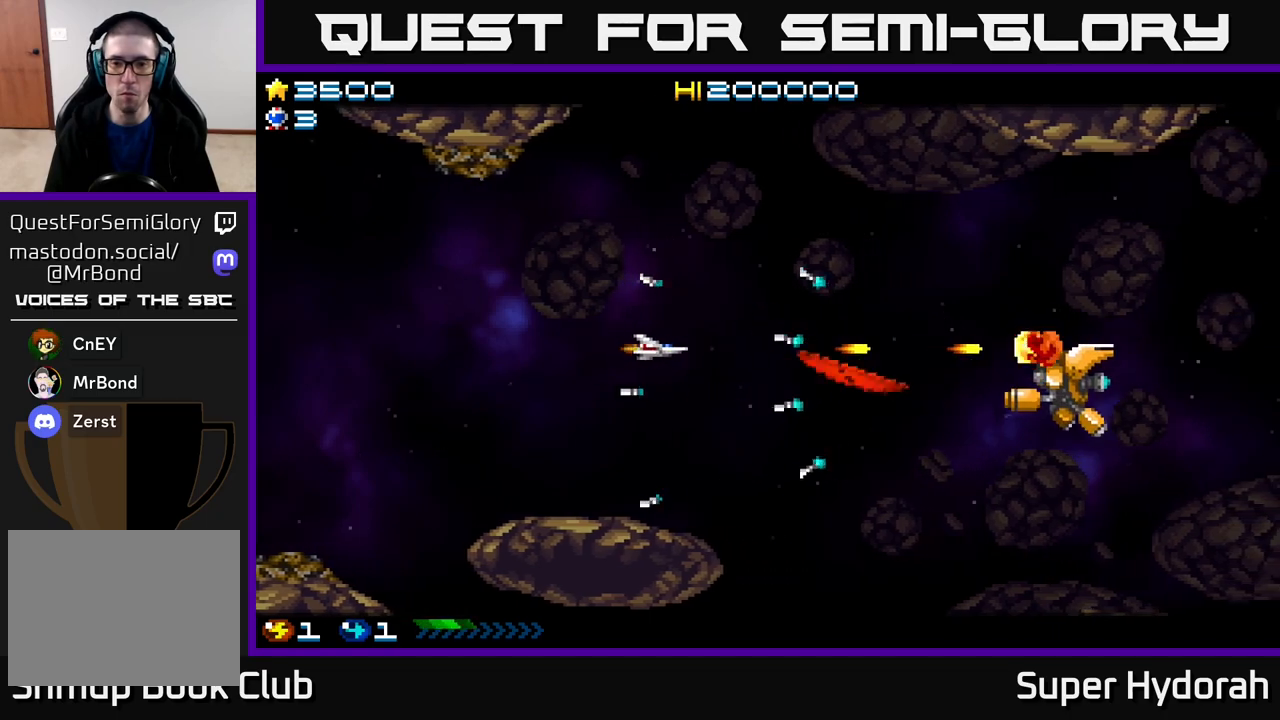
{"buttons": ["A", "DPAD_RIGHT"], "events": [[117, "DPAD_DOWN", "up"], [400, "DPAD_LEFT", "up"], [433, "DPAD_RIGHT", "down"]]}
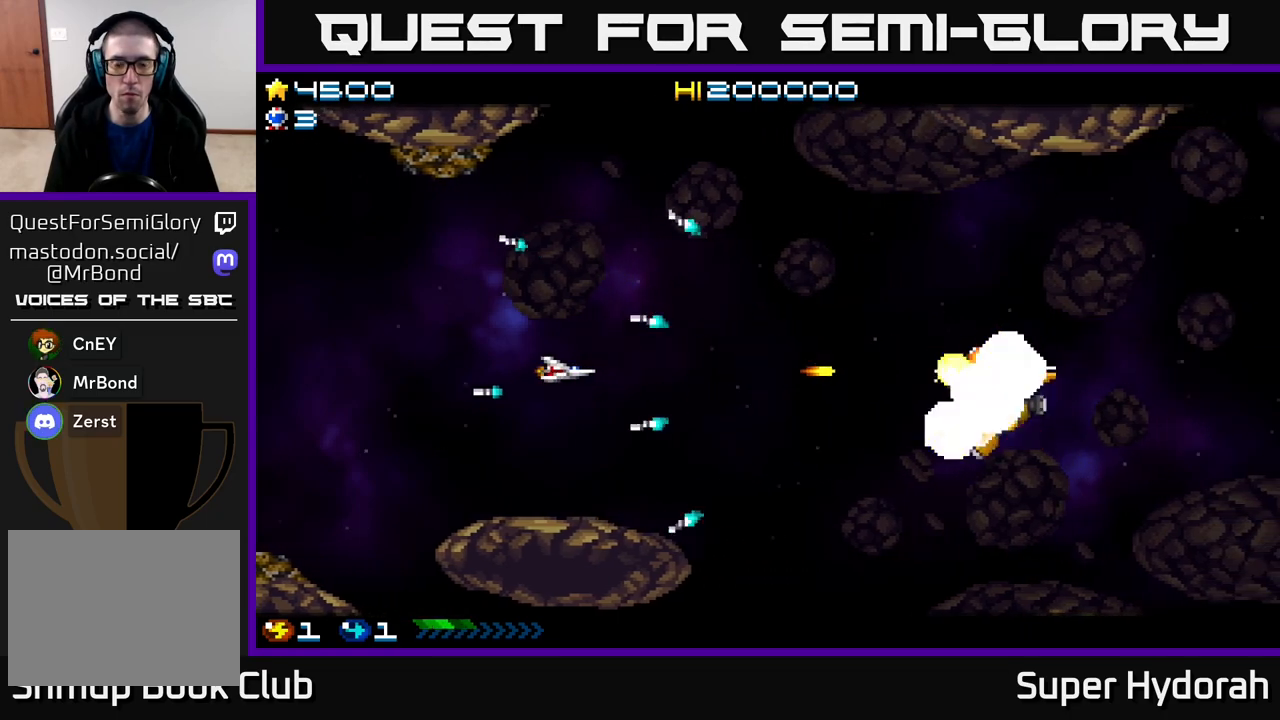
{"buttons": ["A", "DPAD_DOWN", "DPAD_RIGHT"], "events": [[67, "DPAD_DOWN", "down"], [200, "DPAD_DOWN", "up"], [333, "DPAD_DOWN", "down"], [400, "DPAD_RIGHT", "up"], [467, "DPAD_RIGHT", "down"]]}
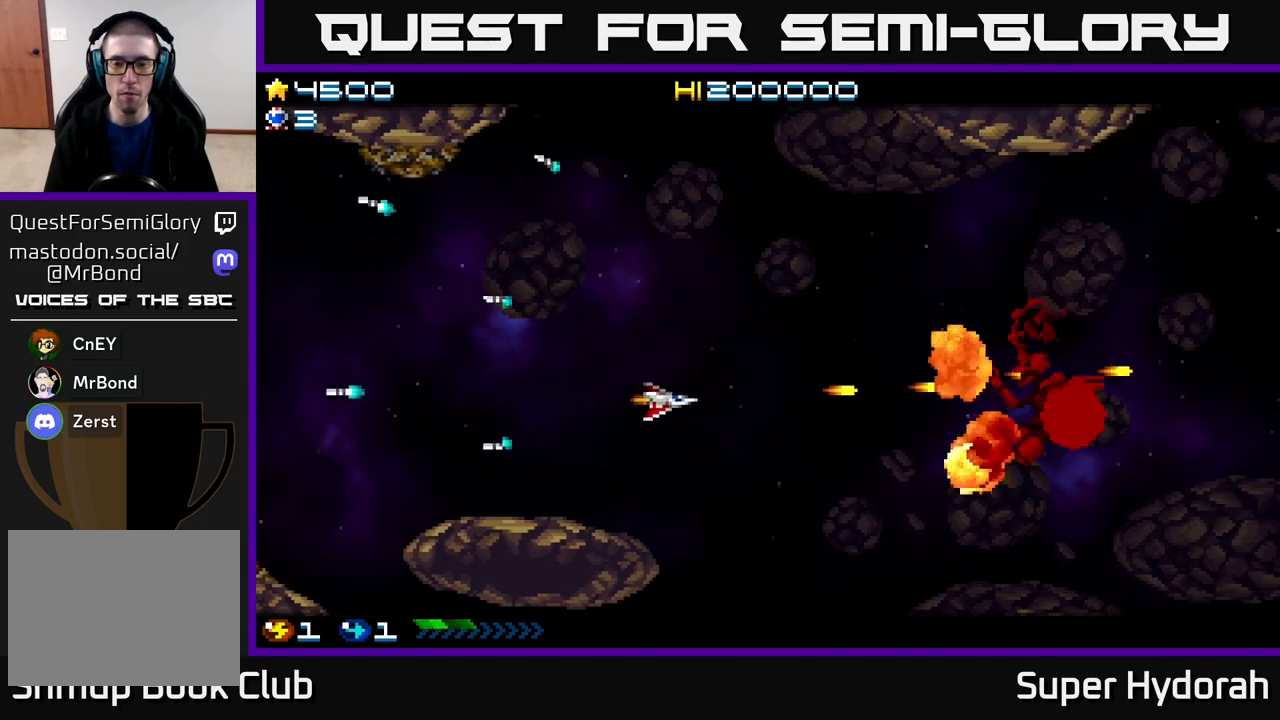
{"buttons": ["A", "DPAD_DOWN"], "events": [[217, "DPAD_RIGHT", "up"], [233, "A", "up"], [350, "A", "down"]]}
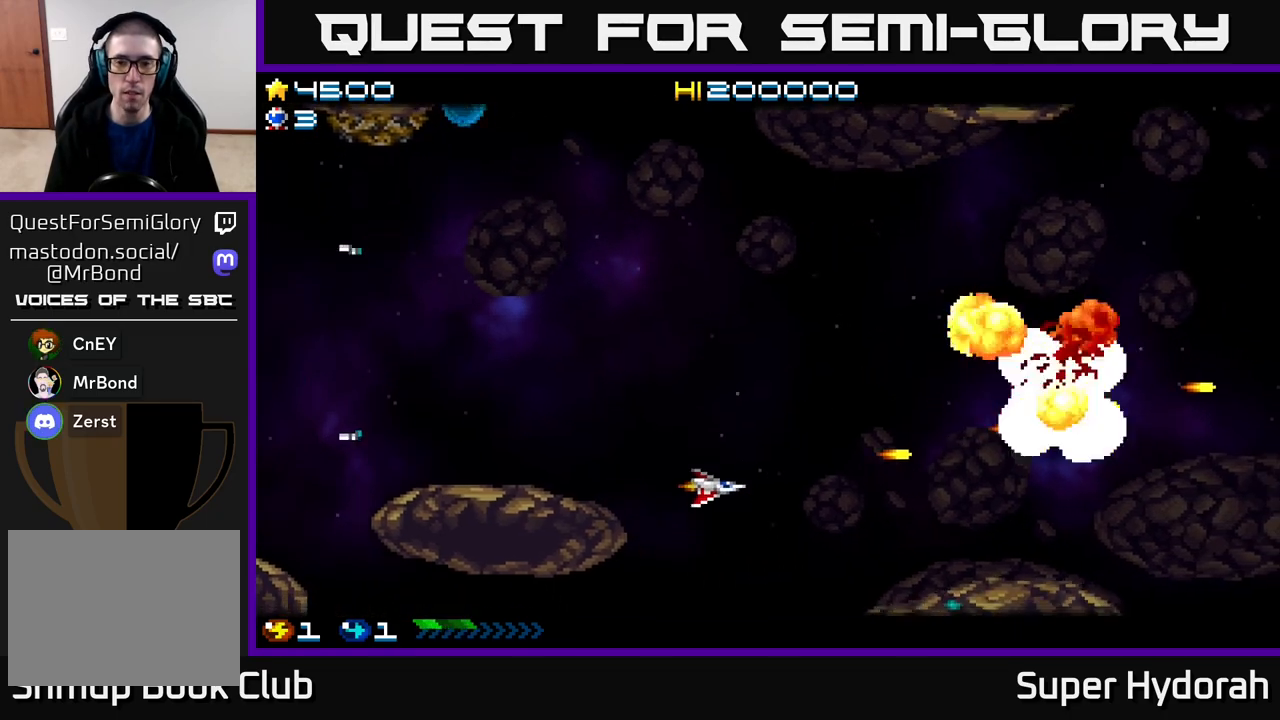
{"buttons": ["A", "DPAD_DOWN", "DPAD_LEFT"], "events": [[150, "DPAD_LEFT", "down"]]}
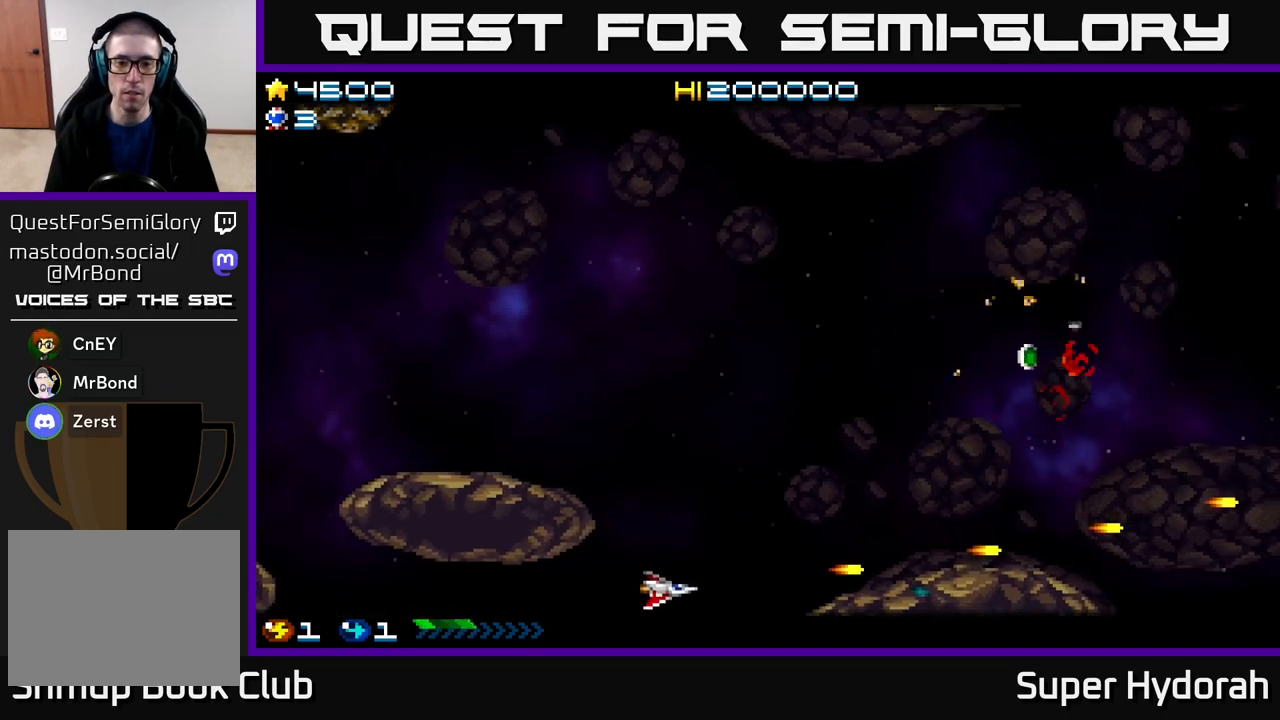
{"buttons": ["A", "DPAD_RIGHT"], "events": [[283, "DPAD_LEFT", "up"], [317, "DPAD_DOWN", "up"], [317, "DPAD_RIGHT", "down"]]}
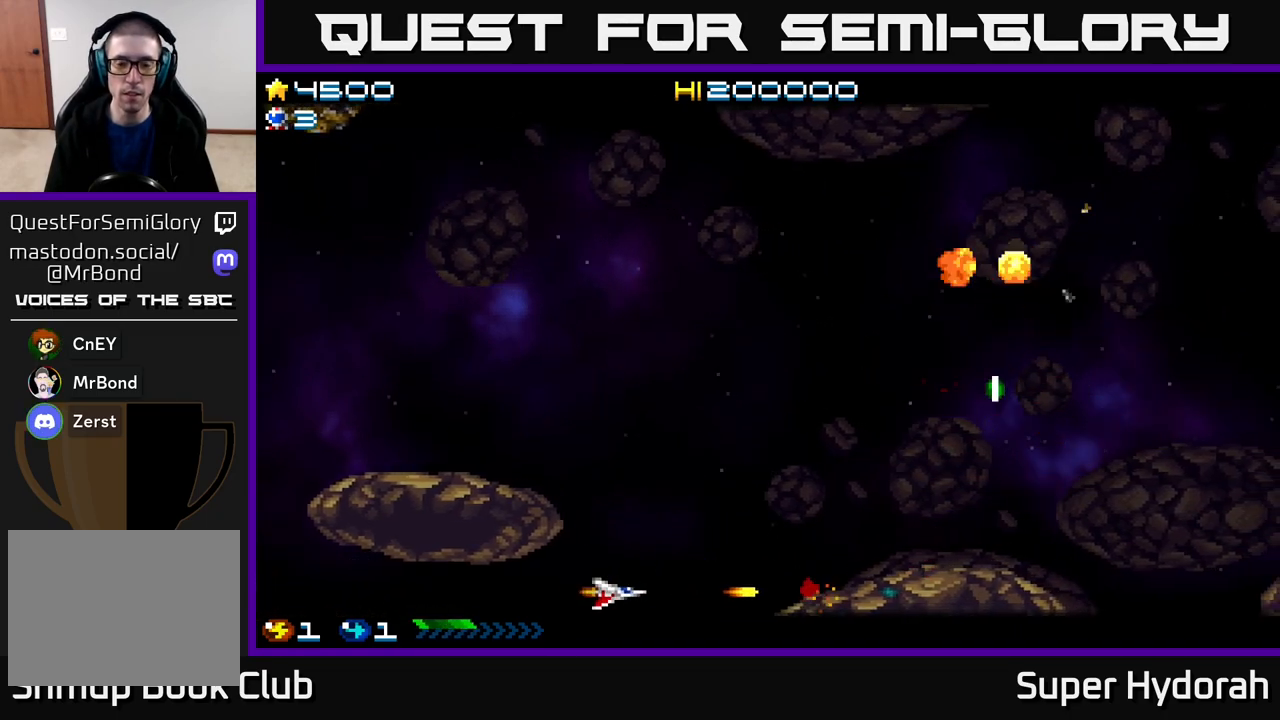
{"buttons": ["A", "DPAD_UP", "DPAD_RIGHT"], "events": [[67, "DPAD_UP", "down"]]}
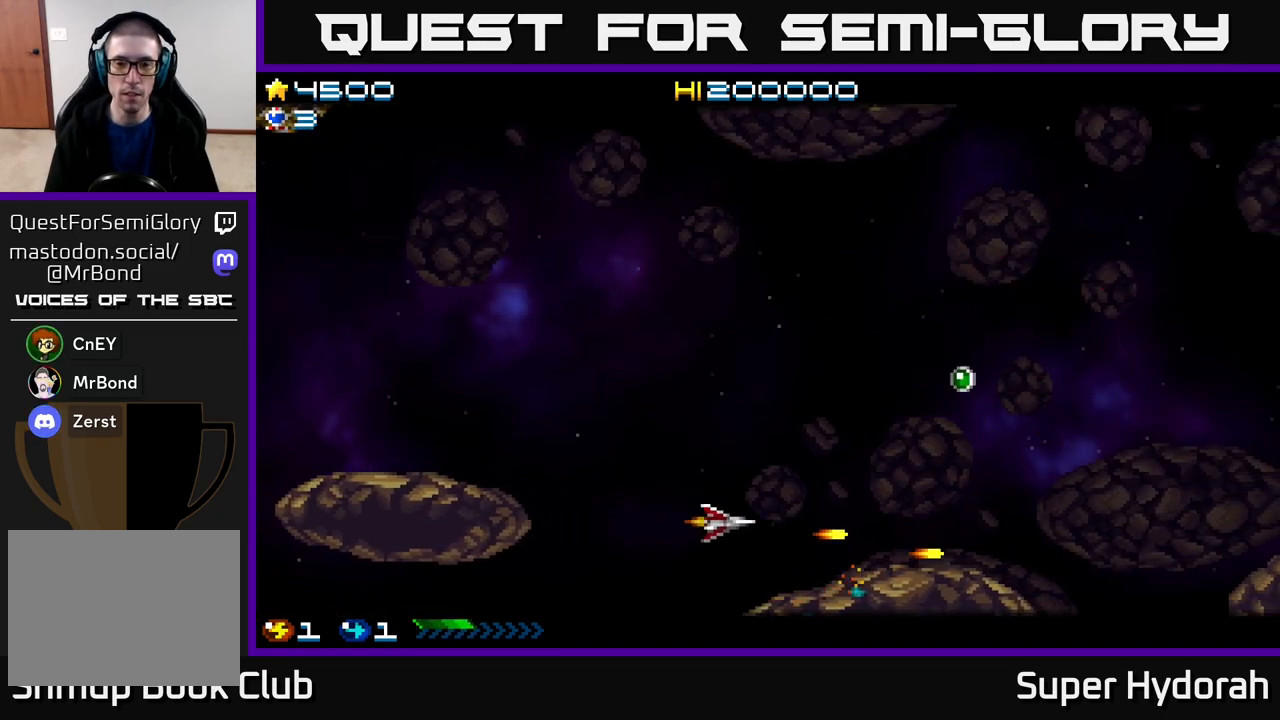
{"buttons": ["A", "DPAD_UP", "DPAD_RIGHT"], "events": []}
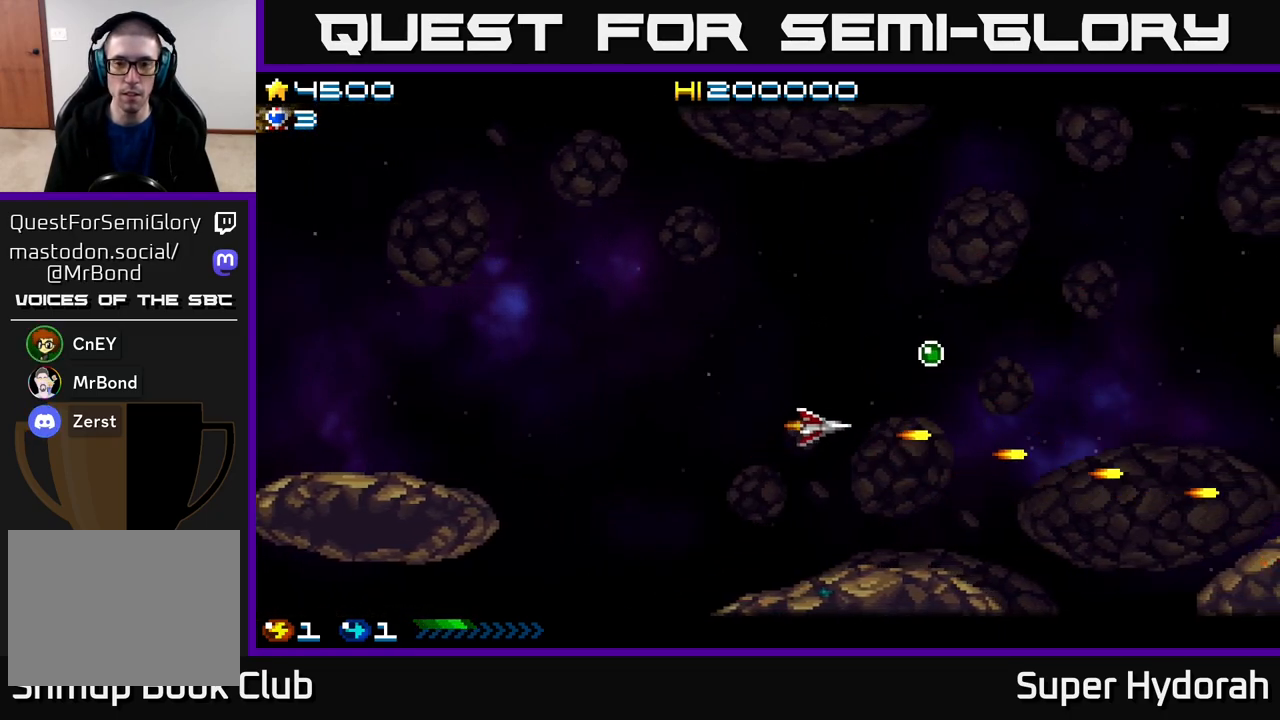
{"buttons": ["A", "DPAD_UP"], "events": [[200, "DPAD_UP", "up"], [350, "DPAD_UP", "down"], [367, "DPAD_RIGHT", "up"]]}